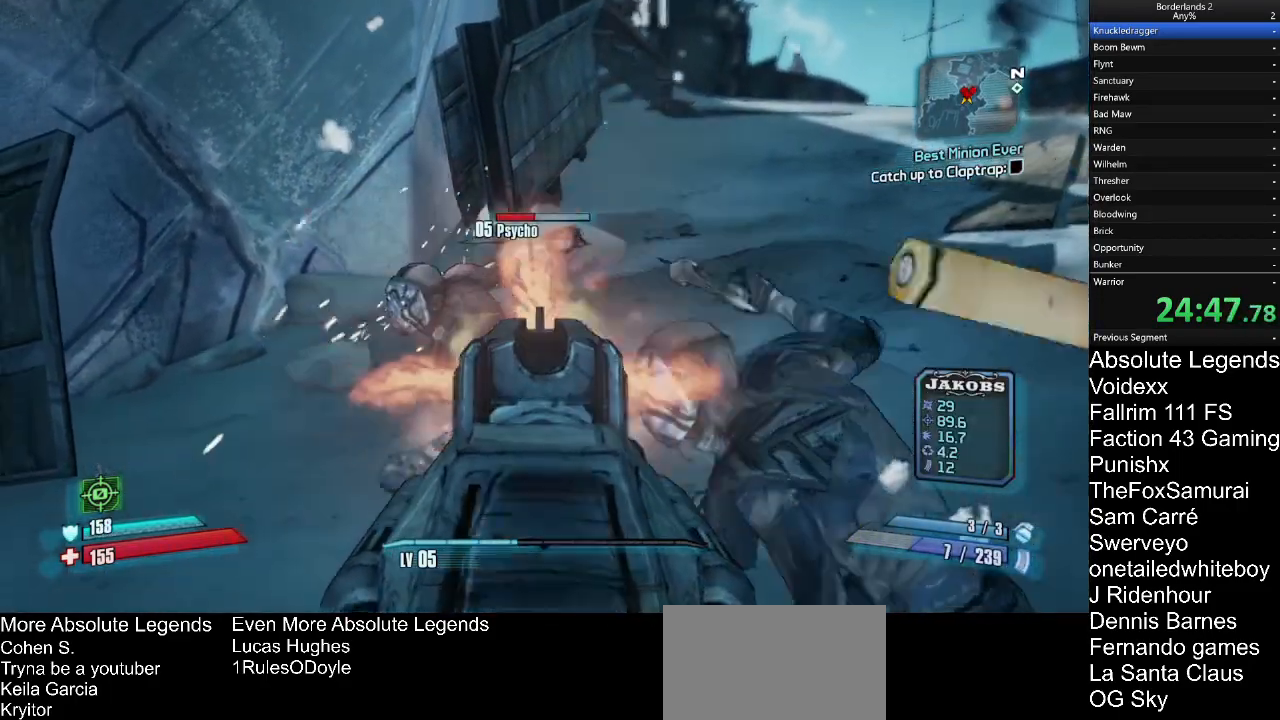
Gameplay with keyboard and mouse; each line is a JSON object with the keys and mouse buttons held at the frame after it. "events" lists presses ("down") and releases ("up") of "1", "2", "3", "4", "5", "a", "alt", "c", "caps_lock", "ctrl", "d", "e", "f", "g", "q", "r", "s", "shift", "t", "tab", "v", "w", "x", "z", "mouse_left", "mouse_wheel" and "mouse_right" between this image and that frame as [ms after this image, input, new state], when the widget could be followed in between. "mouse_left", "mouse_wheel", "mouse_right" = the "left", "wheel", "right" buttons of the "mouse" list. No other keys are recorded. "wheel" means that the mouse wheel is clicked or scrolled. "mouse_move" is the direction in which the mouse moves at that frame (one of eight, or "still"), when it could be read.
{"keys": ["s"], "mouse": [], "mouse_move": "still", "events": [[83, "mouse_left", "up"], [283, "mouse_left", "down"], [367, "mouse_left", "up"], [367, "mouse_right", "up"]]}
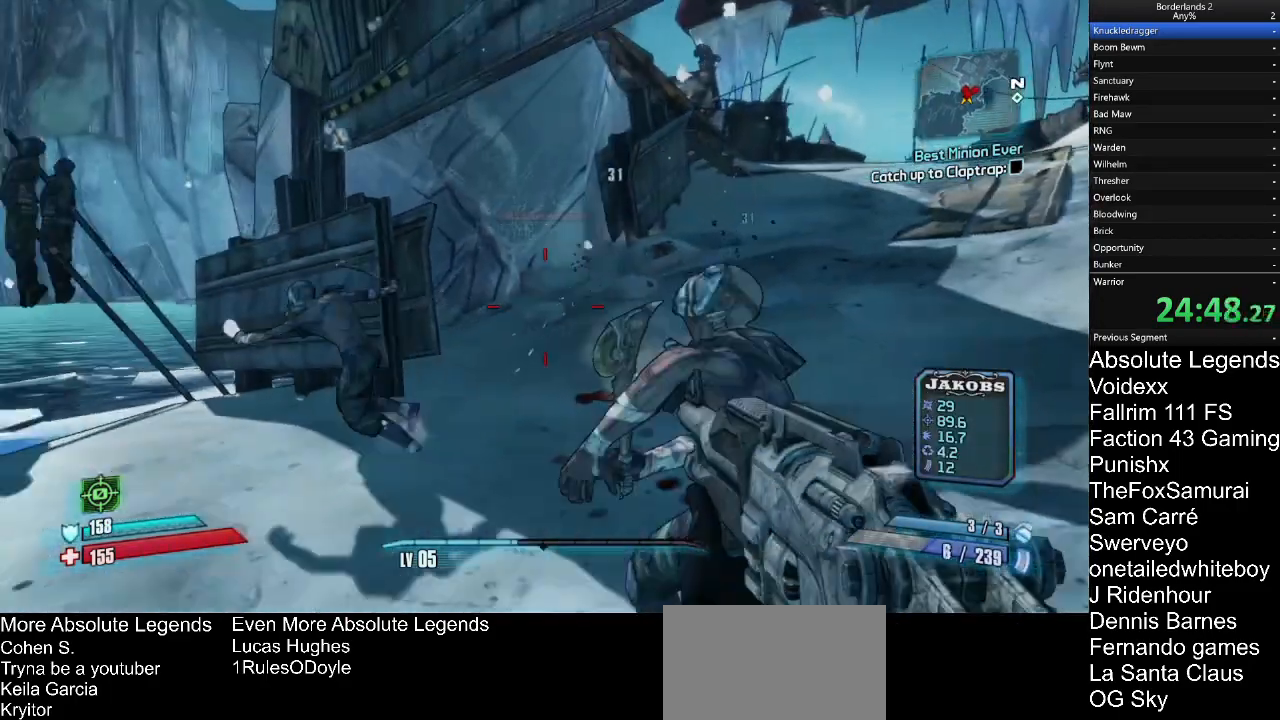
{"keys": [], "mouse": ["left"], "mouse_move": "up-right", "events": [[100, "d", "down"], [200, "d", "up"], [383, "s", "up"], [450, "mouse_left", "down"]]}
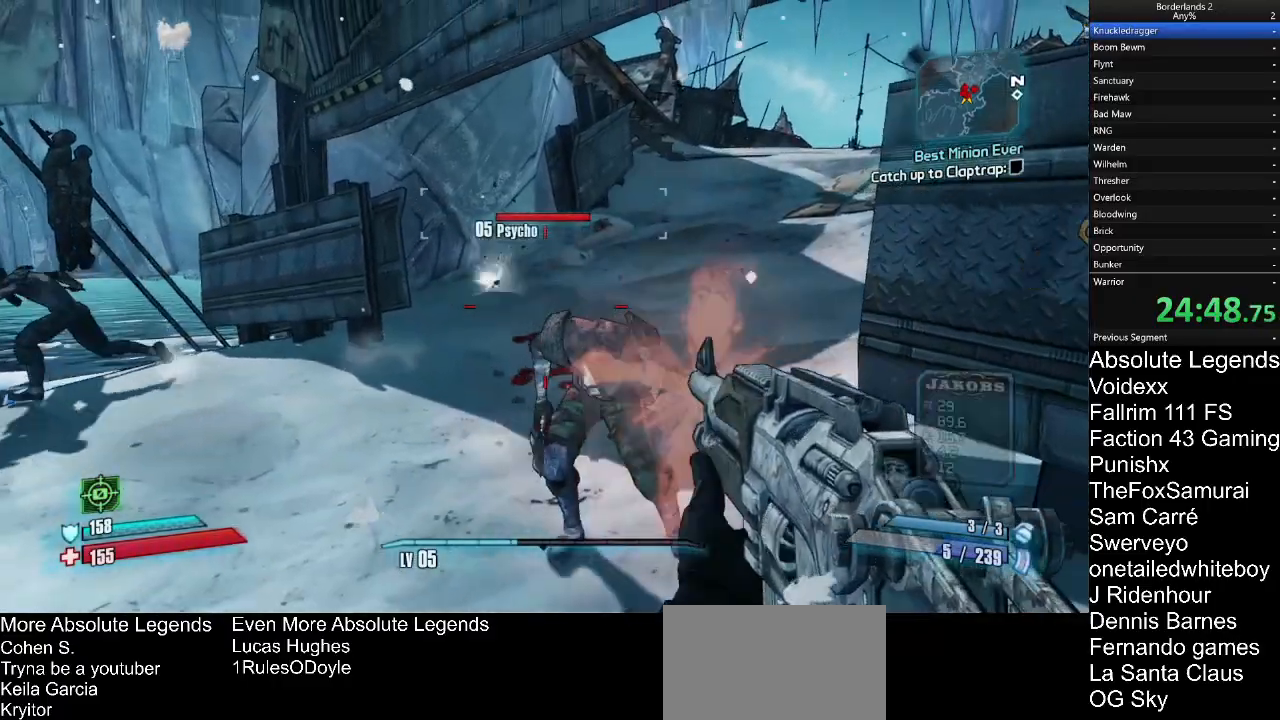
{"keys": [], "mouse": ["left"], "mouse_move": "still", "events": [[17, "mouse_left", "up"], [117, "mouse_left", "down"], [217, "mouse_left", "up"], [300, "mouse_left", "down"], [400, "mouse_left", "up"], [450, "mouse_left", "down"]]}
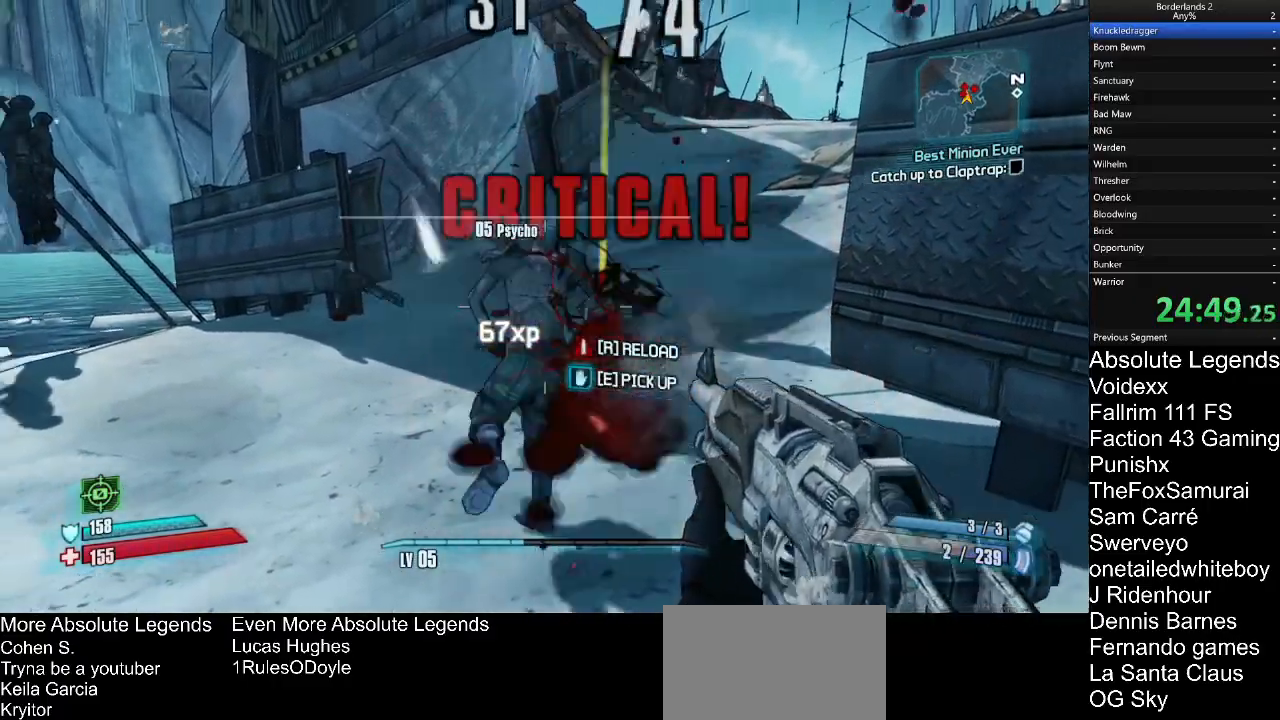
{"keys": ["w"], "mouse": [], "mouse_move": "still", "events": [[33, "mouse_left", "up"], [83, "mouse_left", "down"], [183, "mouse_left", "up"], [317, "w", "down"]]}
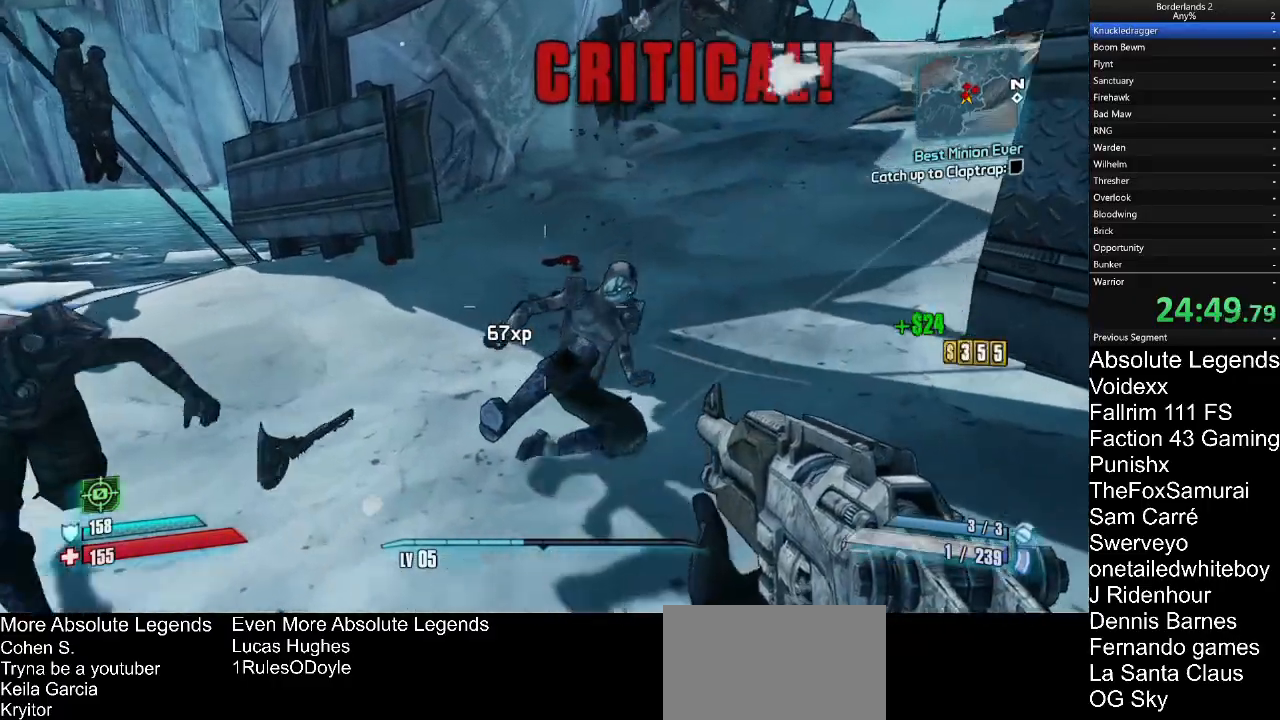
{"keys": [], "mouse": [], "mouse_move": "left"}
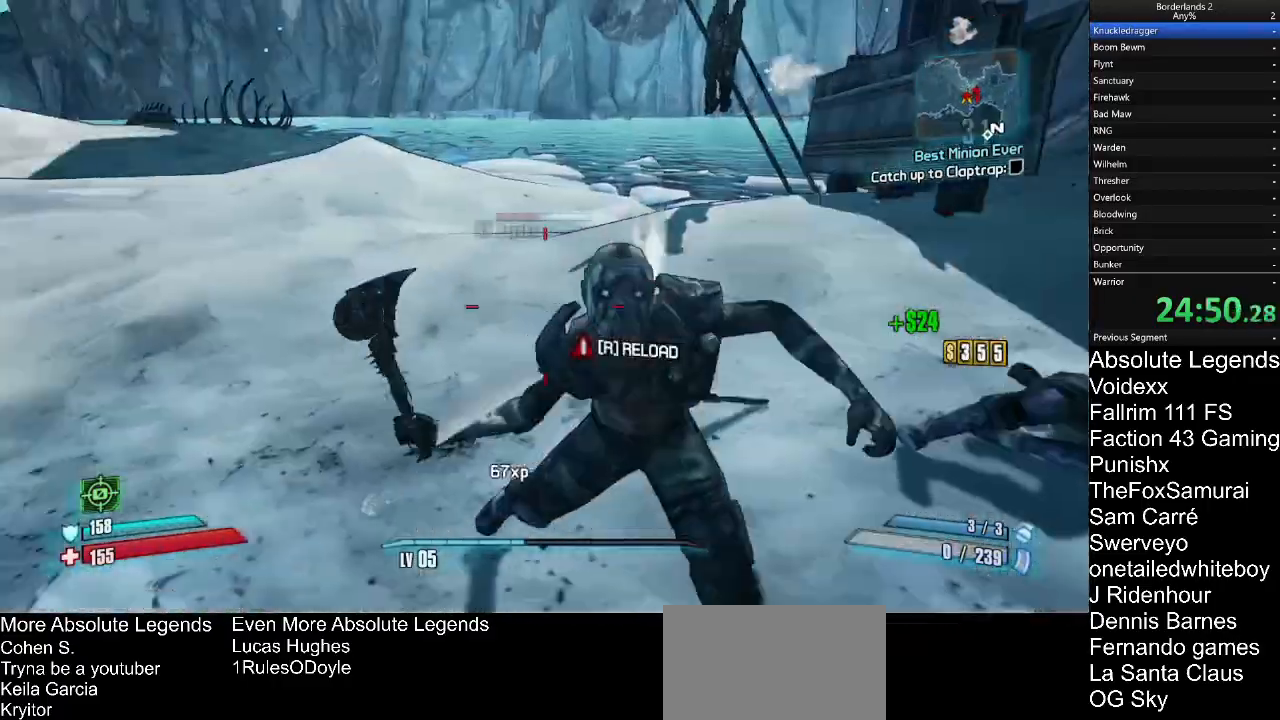
{"keys": [], "mouse": [], "mouse_move": "still", "events": [[217, "d", "down"], [300, "d", "up"]]}
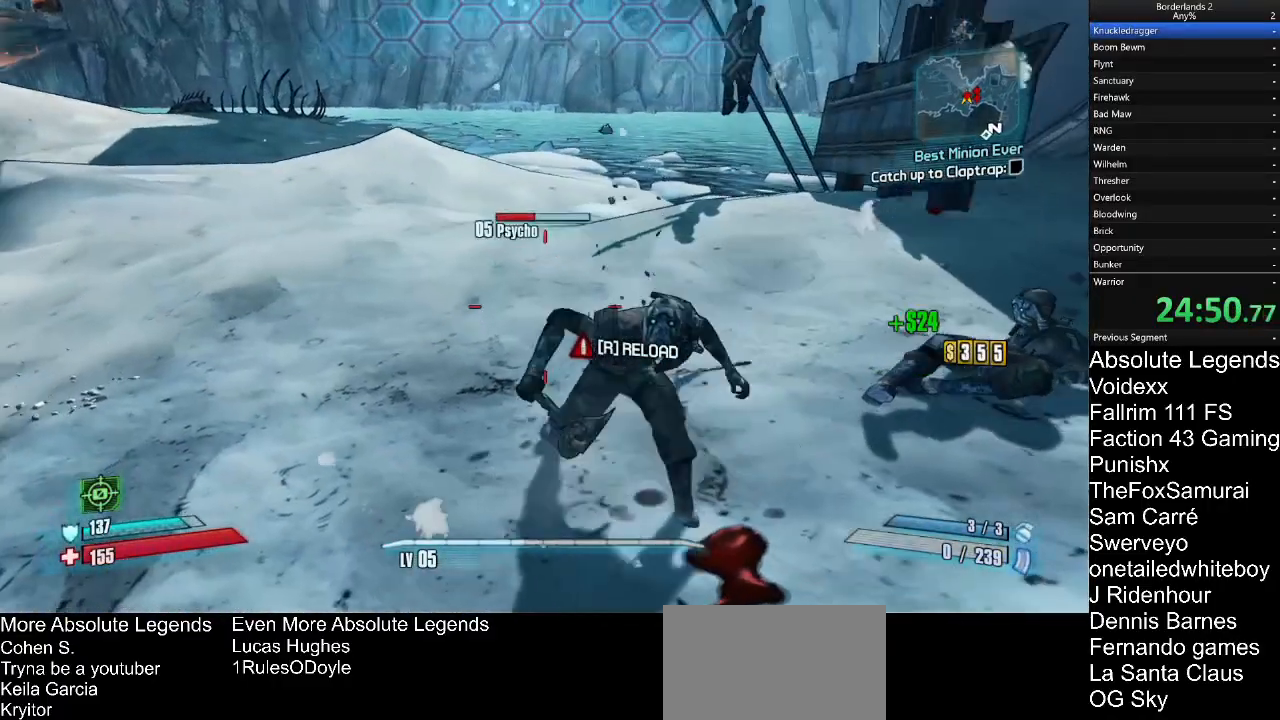
{"keys": [], "mouse": [], "mouse_move": "right", "events": [[50, "w", "down"], [267, "w", "up"]]}
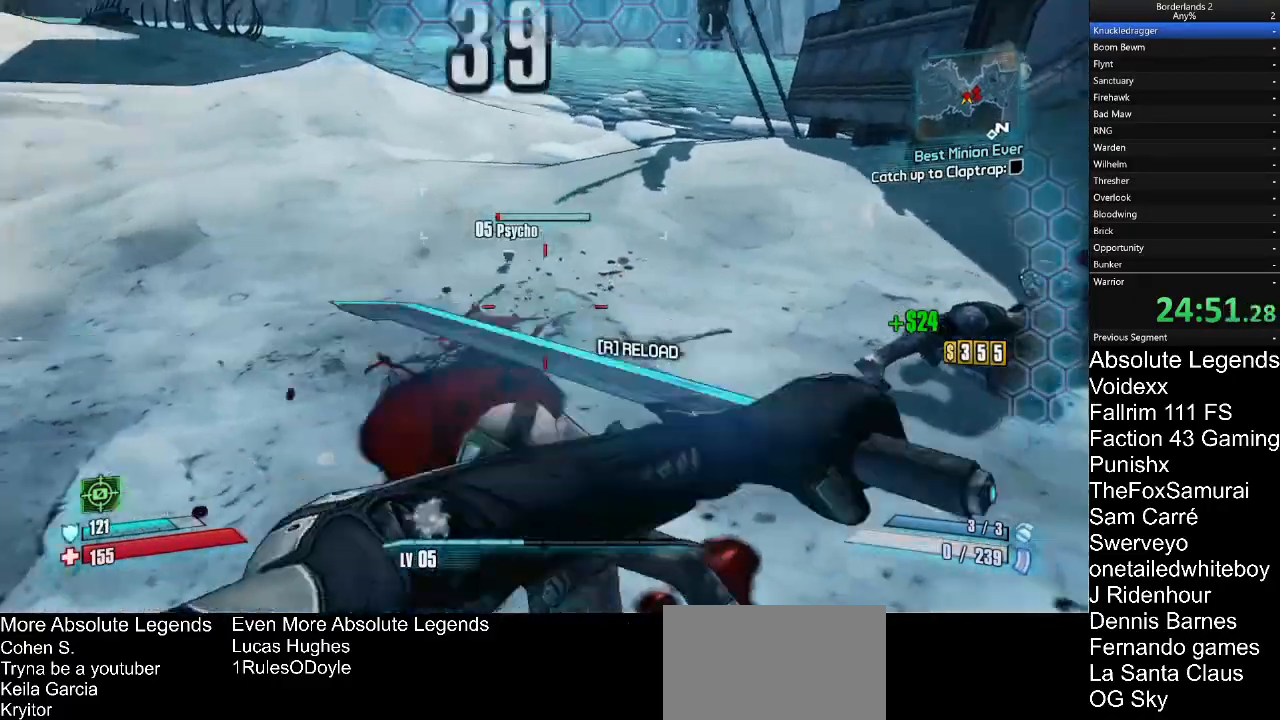
{"keys": [], "mouse": [], "mouse_move": "left"}
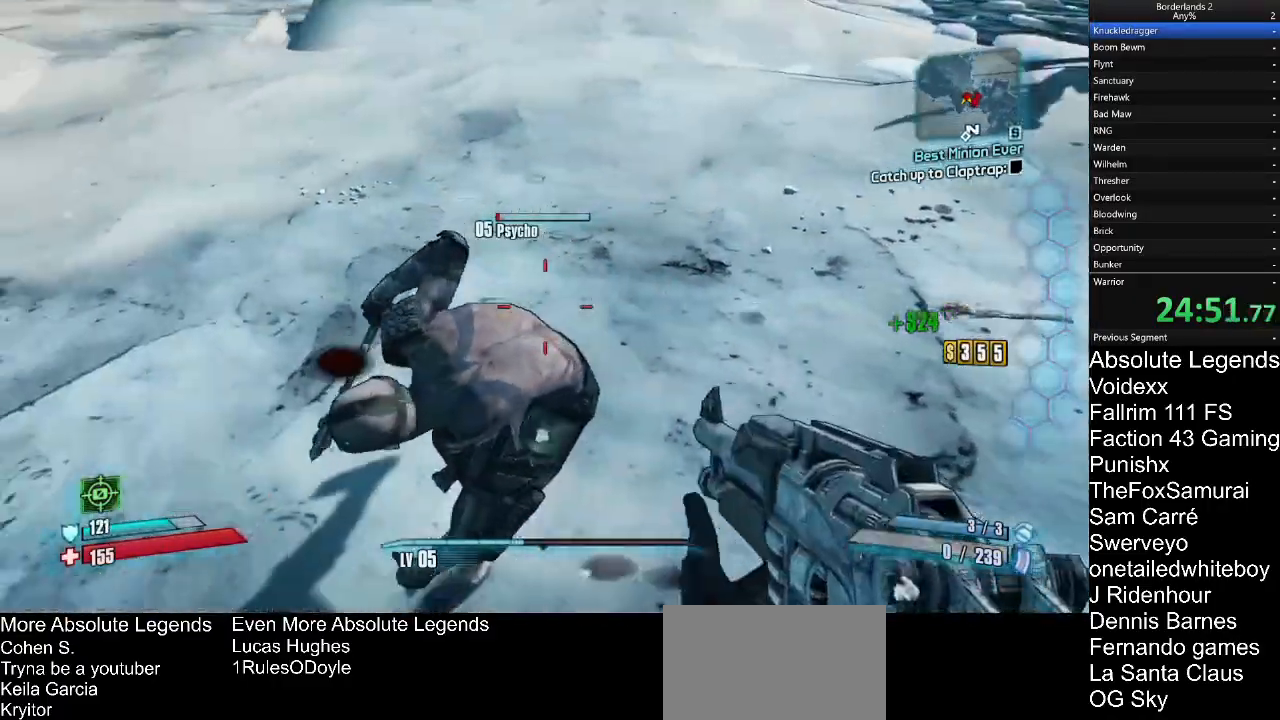
{"keys": ["a"], "mouse": [], "mouse_move": "right", "events": [[167, "w", "down"], [300, "a", "down"], [300, "w", "up"]]}
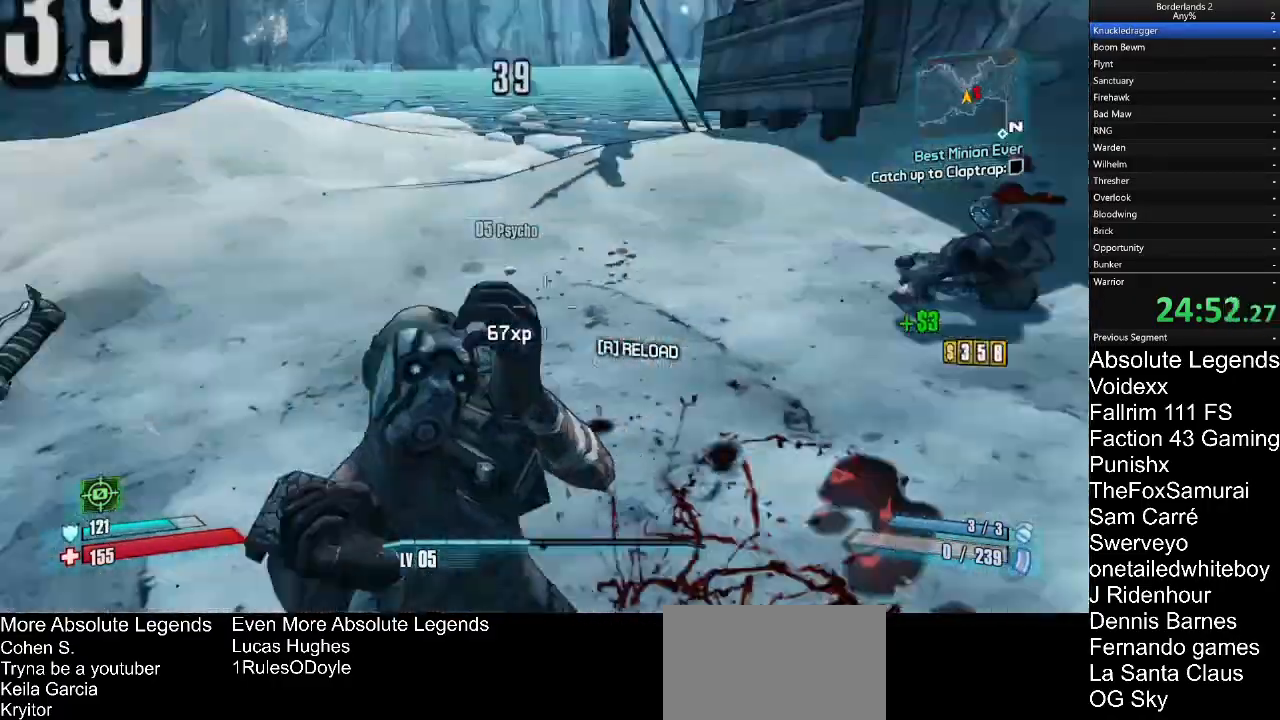
{"keys": [], "mouse": [], "mouse_move": "up-left"}
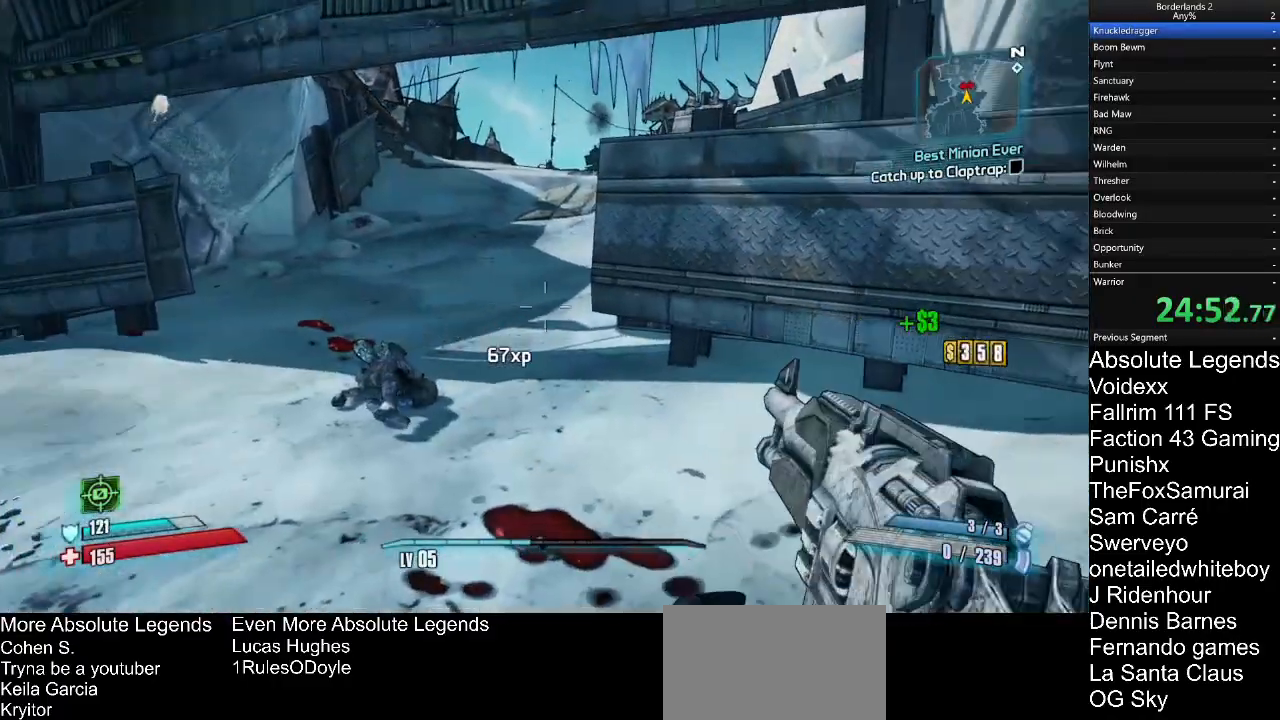
{"keys": ["d", "w"], "mouse": [], "mouse_move": "still", "events": [[83, "d", "down"], [483, "w", "down"]]}
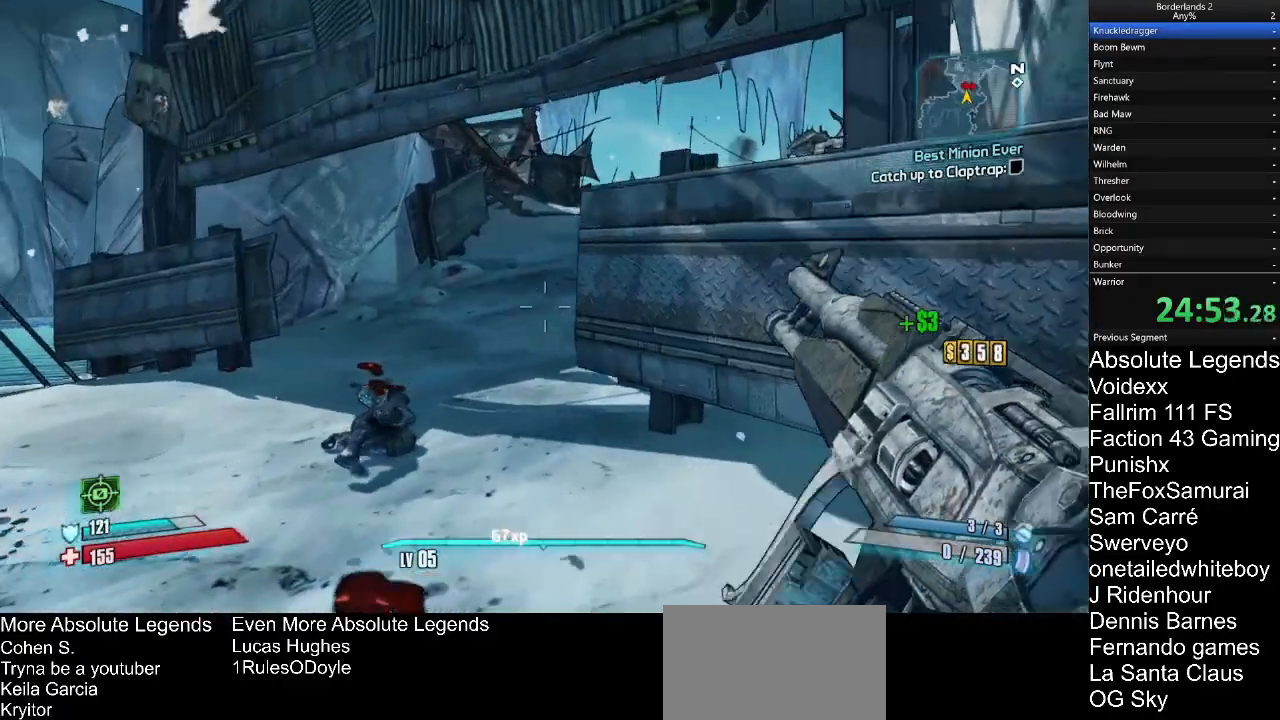
{"keys": ["w"], "mouse": [], "mouse_move": "still", "events": [[400, "d", "up"]]}
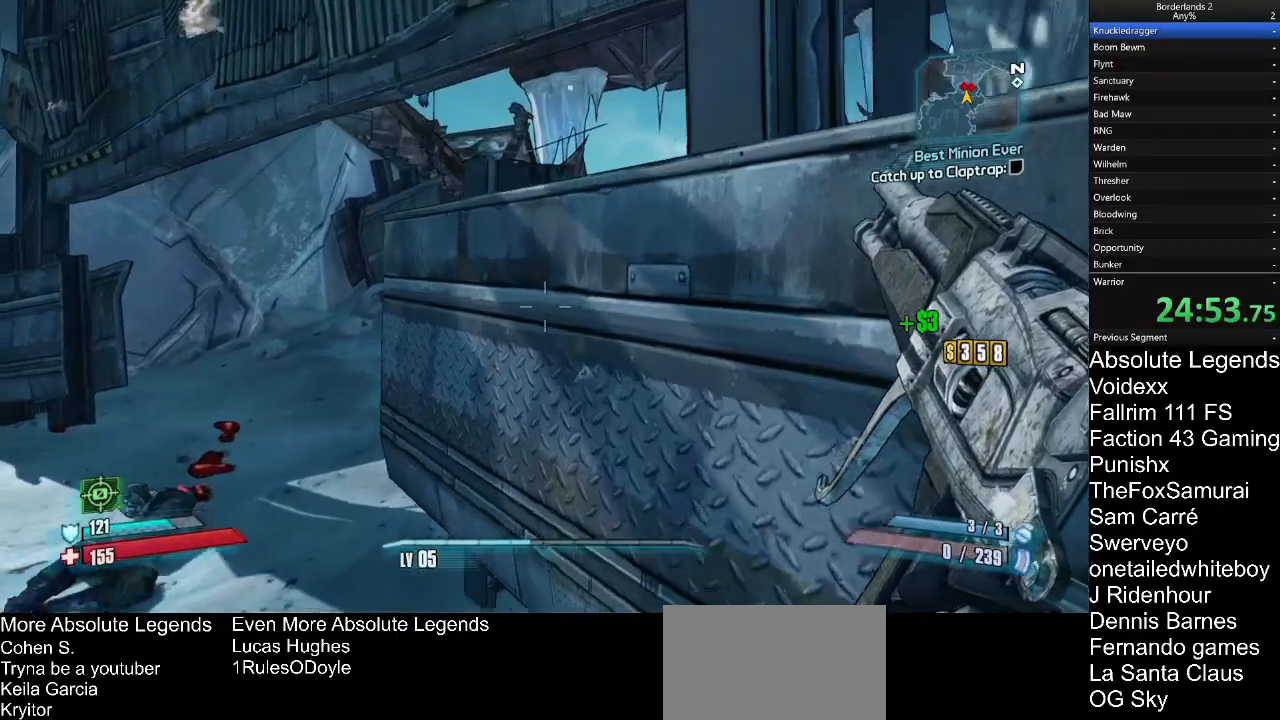
{"keys": ["a", "w"], "mouse": [], "mouse_move": "down-left", "events": [[33, "w", "up"], [317, "a", "down"], [417, "w", "down"]]}
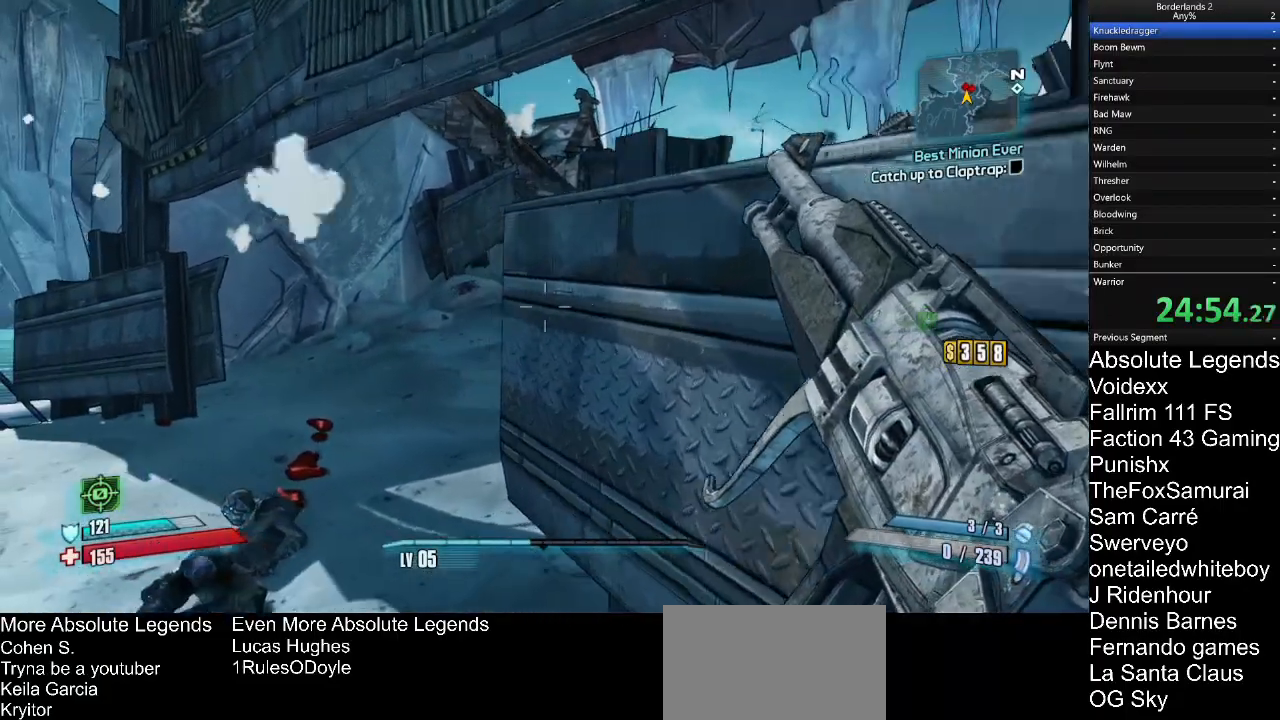
{"keys": ["w"], "mouse": [], "mouse_move": "up-right", "events": [[433, "a", "up"]]}
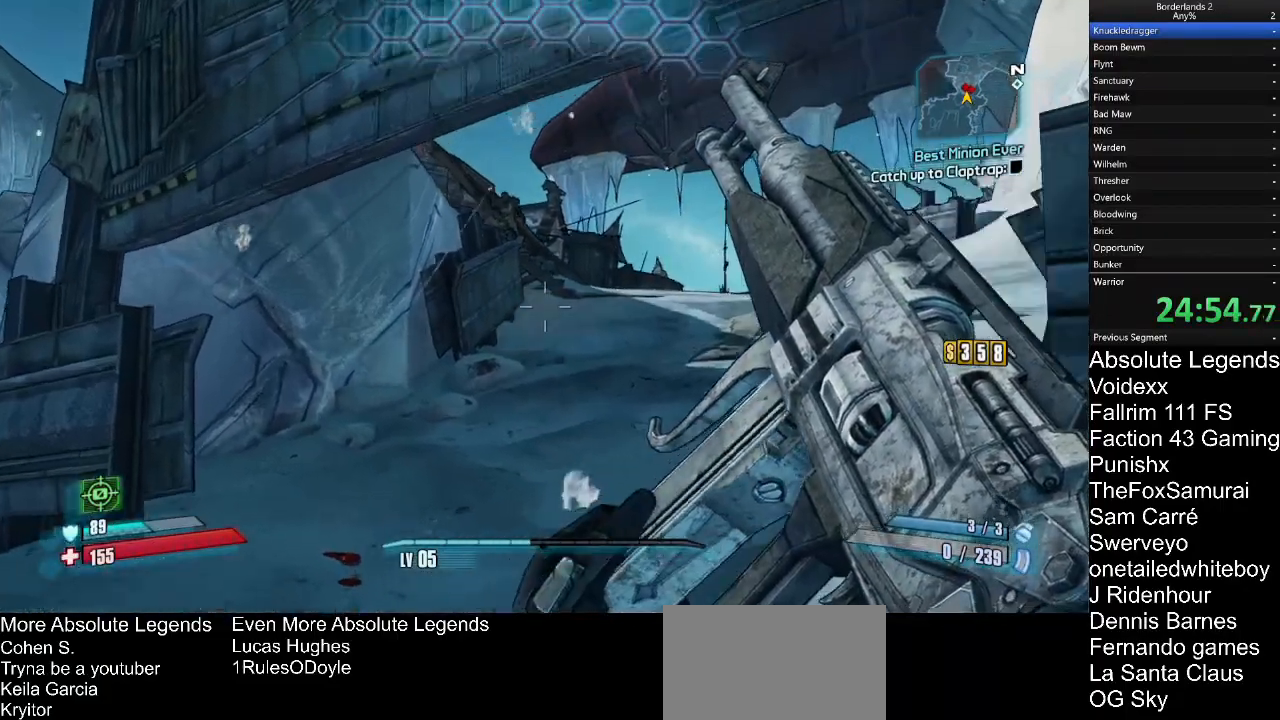
{"keys": ["d", "w"], "mouse": [], "mouse_move": "left", "events": [[167, "d", "down"], [317, "d", "up"], [500, "d", "down"]]}
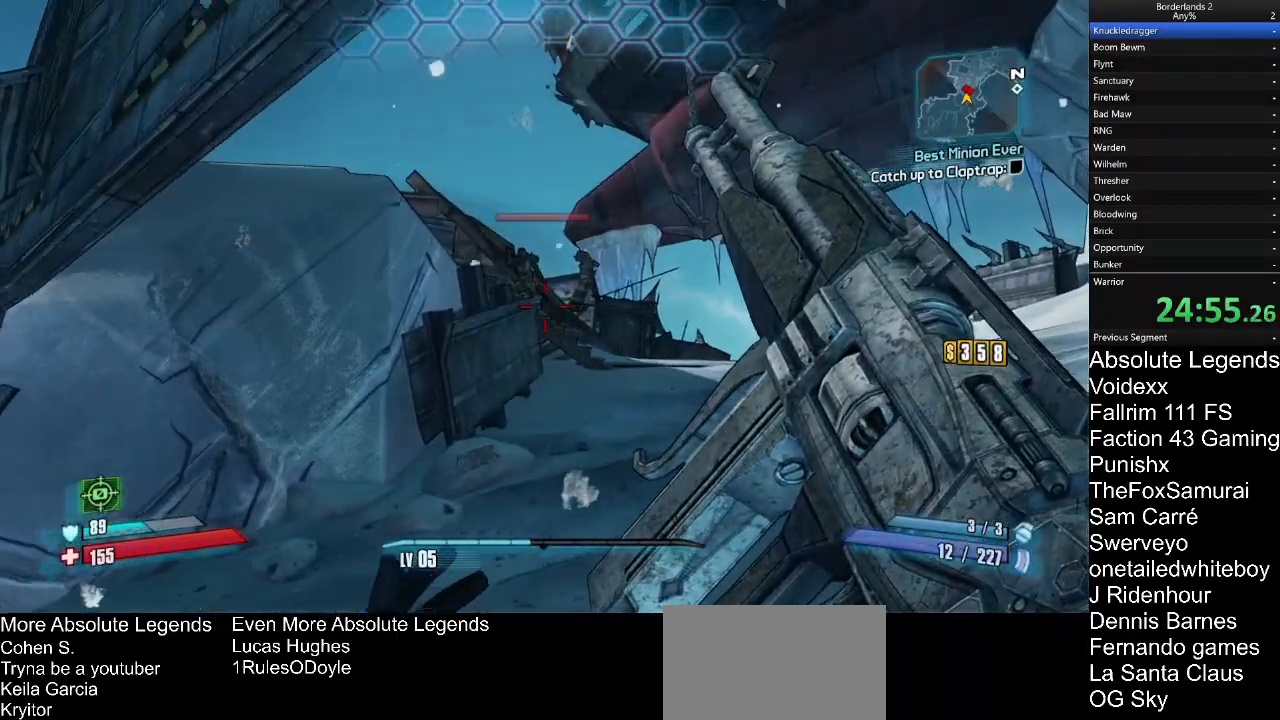
{"keys": ["w"], "mouse": ["right"], "mouse_move": "left", "events": [[83, "mouse_right", "down"], [233, "d", "up"]]}
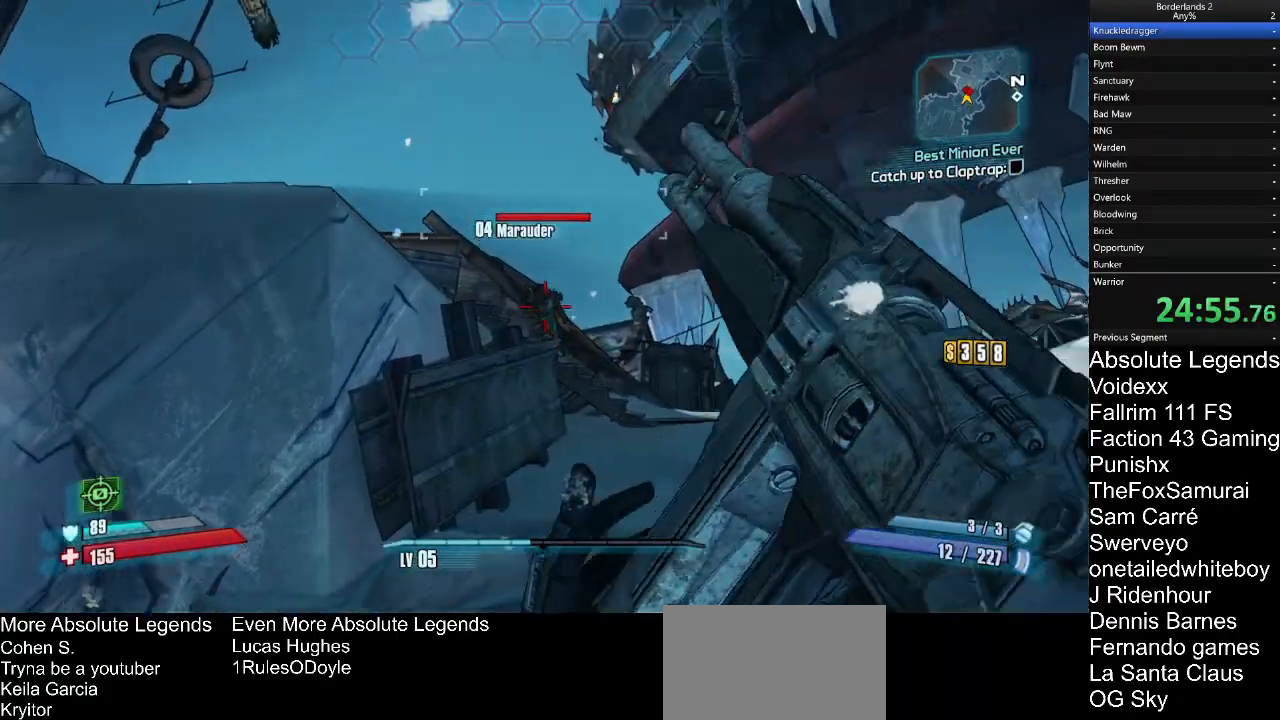
{"keys": ["w"], "mouse": ["right"], "mouse_move": "still", "events": []}
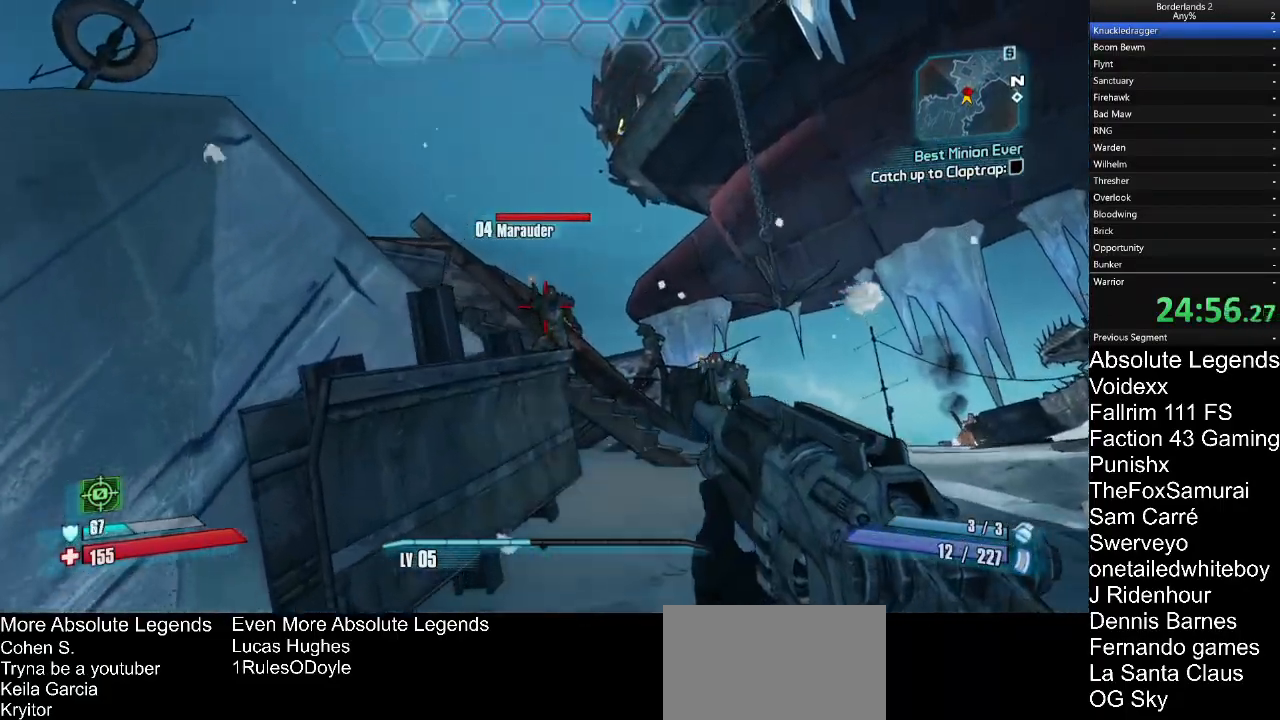
{"keys": ["w"], "mouse": ["right"], "mouse_move": "still", "events": [[400, "mouse_left", "down"], [500, "mouse_left", "up"]]}
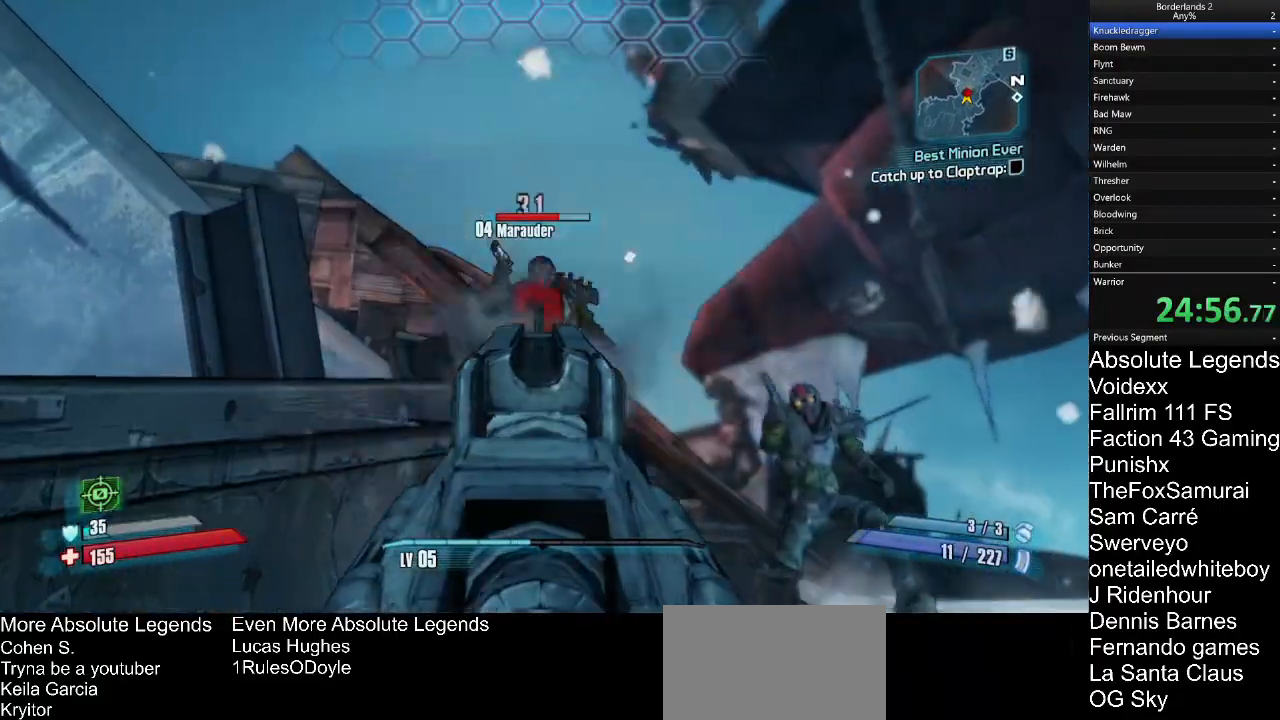
{"keys": ["d"], "mouse": ["right"], "mouse_move": "down-left", "events": [[83, "mouse_left", "down"], [183, "d", "down"], [183, "mouse_left", "up"], [183, "w", "up"], [267, "d", "up"], [267, "mouse_left", "down"], [317, "mouse_left", "up"], [467, "d", "down"]]}
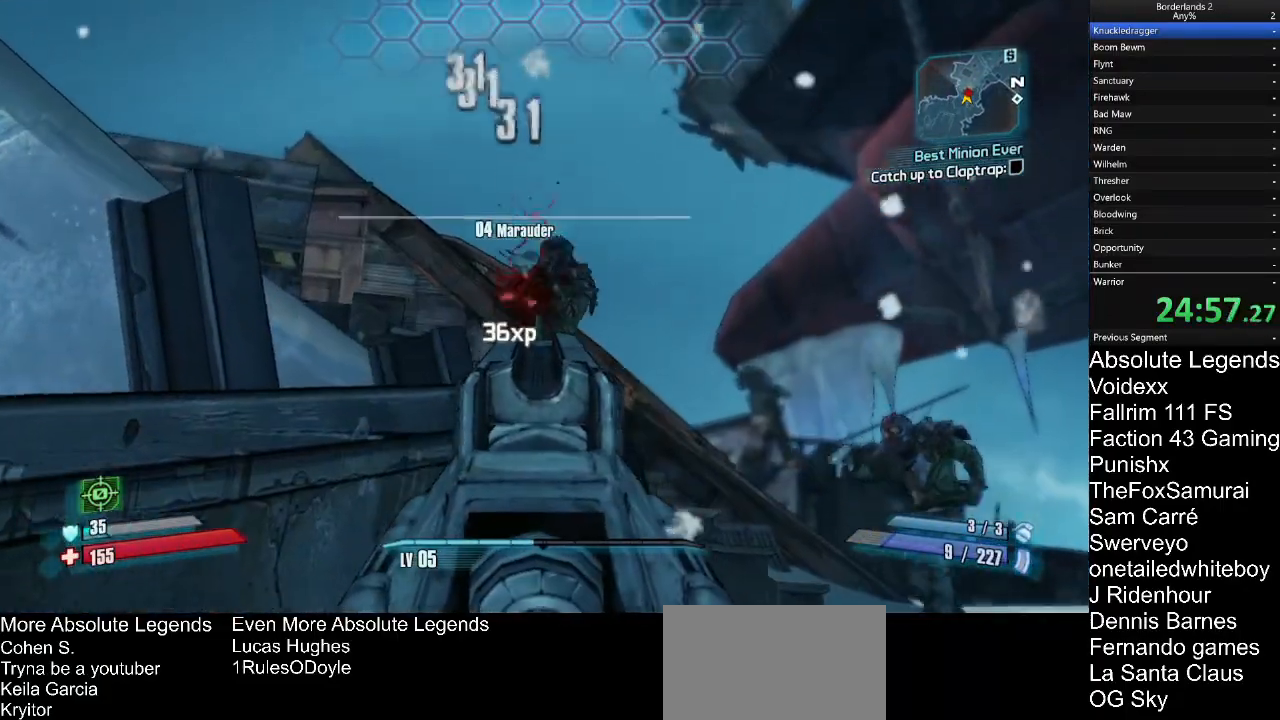
{"keys": ["d", "w"], "mouse": ["right"], "mouse_move": "still", "events": [[67, "d", "up"], [150, "d", "down"], [333, "w", "down"]]}
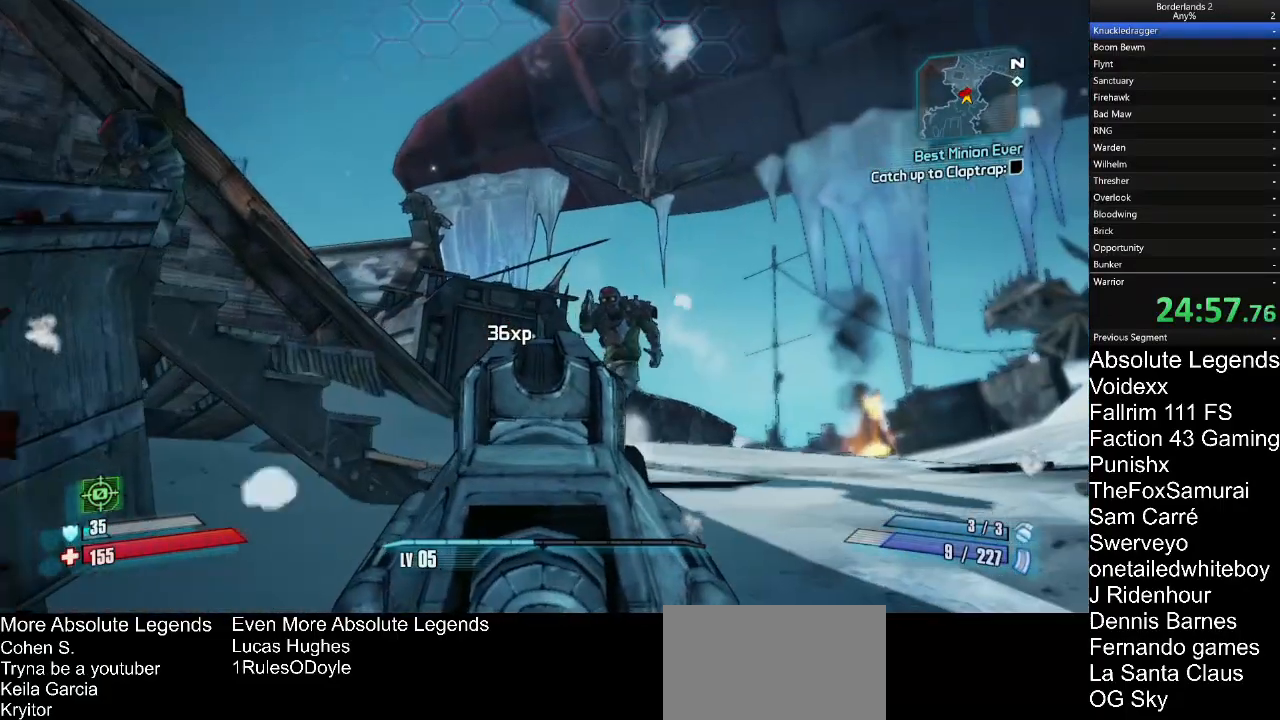
{"keys": ["w"], "mouse": ["right"], "mouse_move": "still", "events": [[33, "d", "up"], [217, "d", "down"], [267, "mouse_left", "down"], [300, "d", "up"], [350, "mouse_left", "up"], [450, "mouse_left", "down"], [500, "mouse_left", "up"]]}
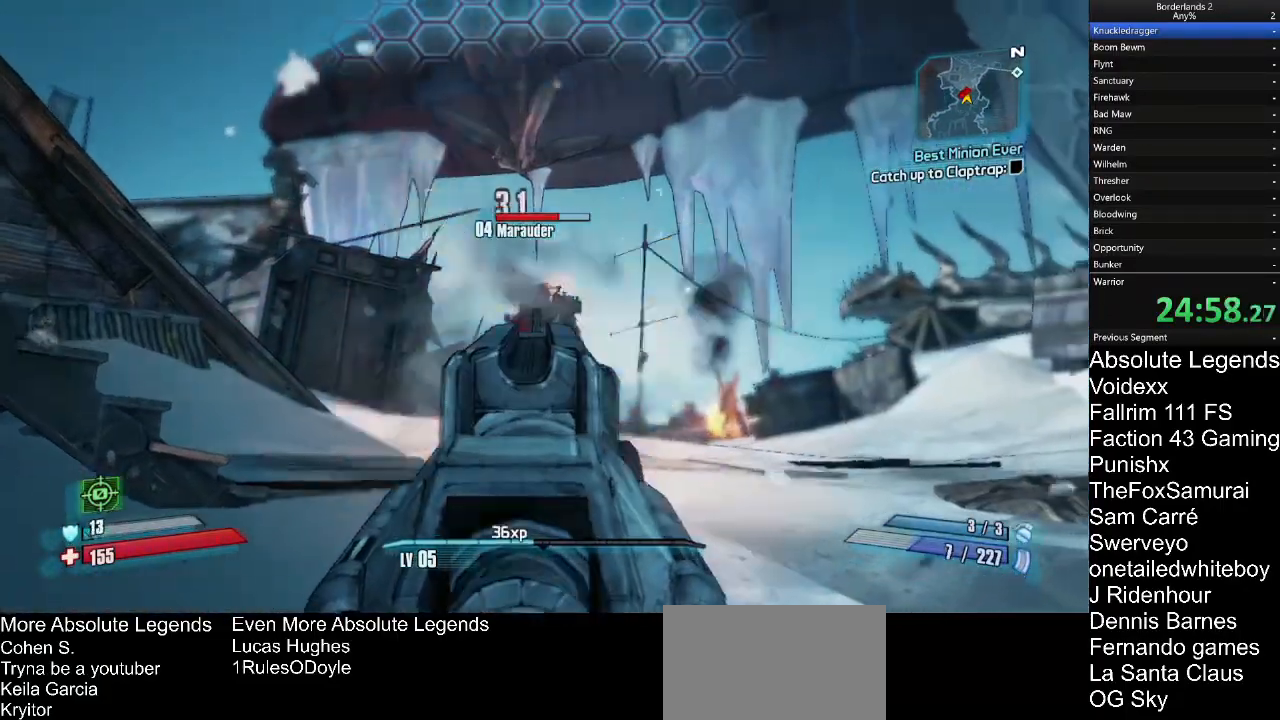
{"keys": ["w"], "mouse": ["right"], "mouse_move": "left", "events": [[83, "mouse_left", "down"], [183, "mouse_left", "up"]]}
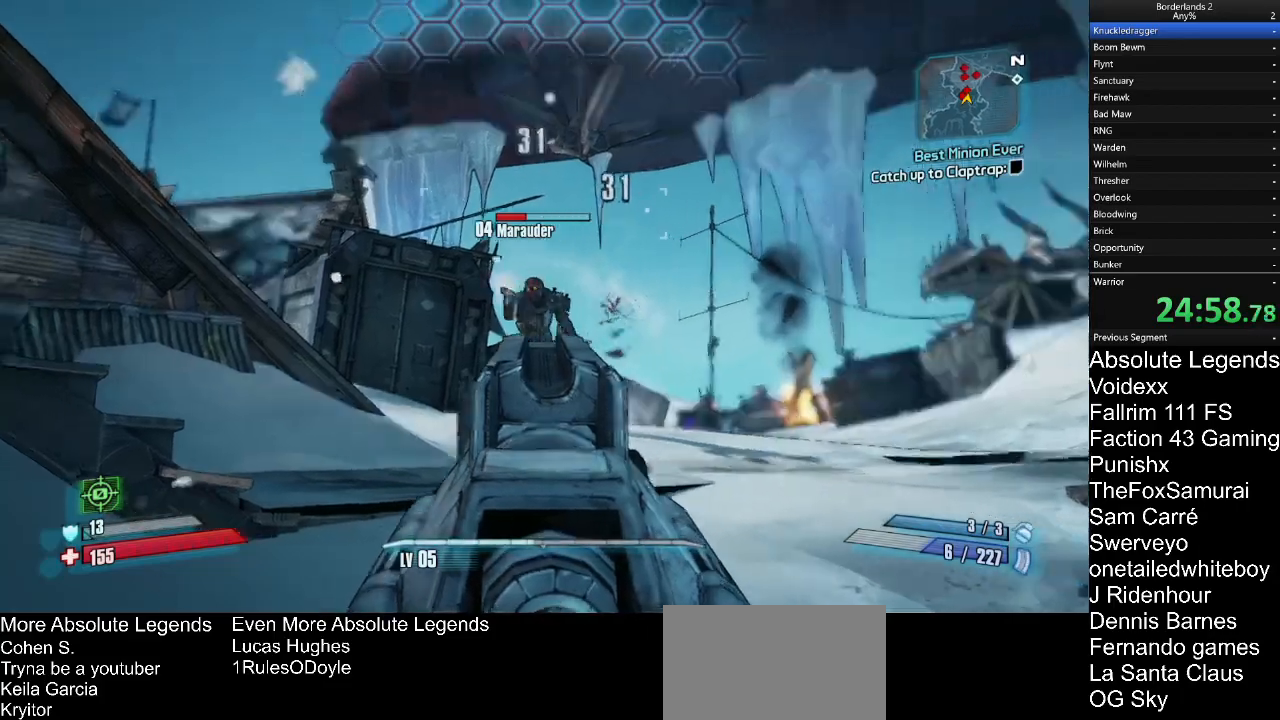
{"keys": ["w"], "mouse": ["left", "right"], "mouse_move": "up-right", "events": [[50, "mouse_left", "down"], [150, "mouse_left", "up"], [250, "d", "down"], [283, "d", "up"], [433, "mouse_left", "down"]]}
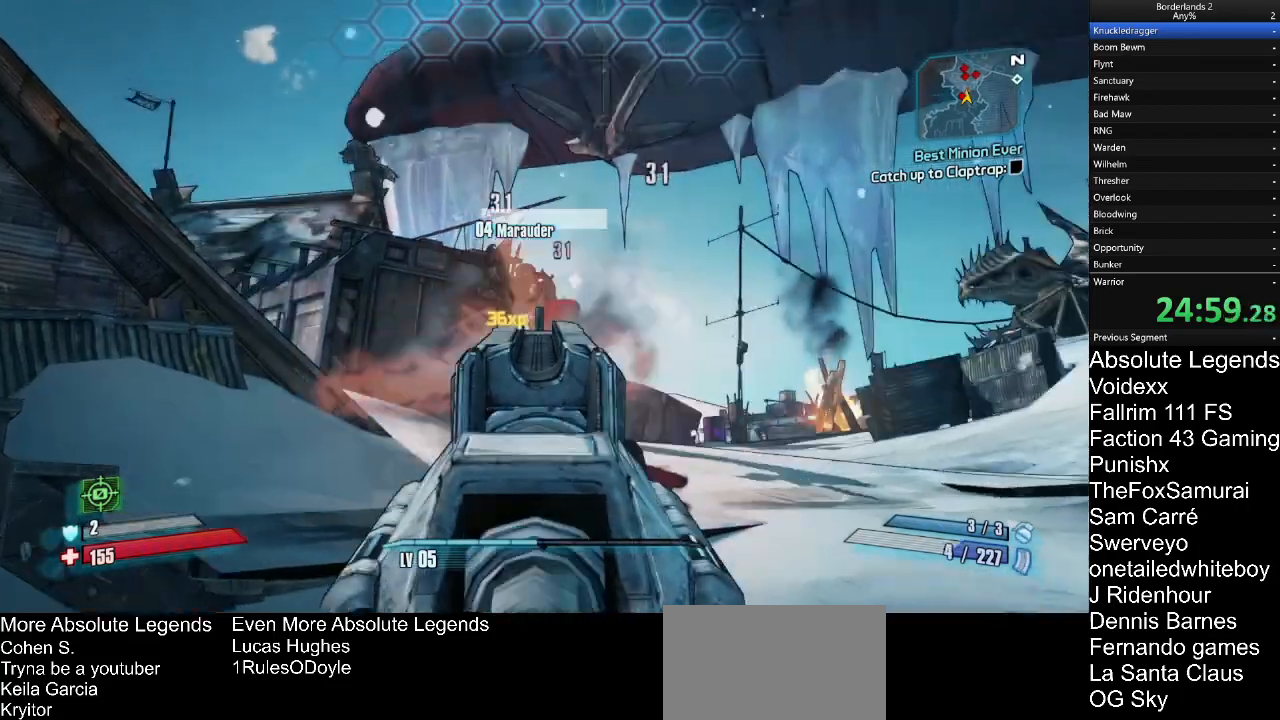
{"keys": ["w"], "mouse": [], "mouse_move": "down"}
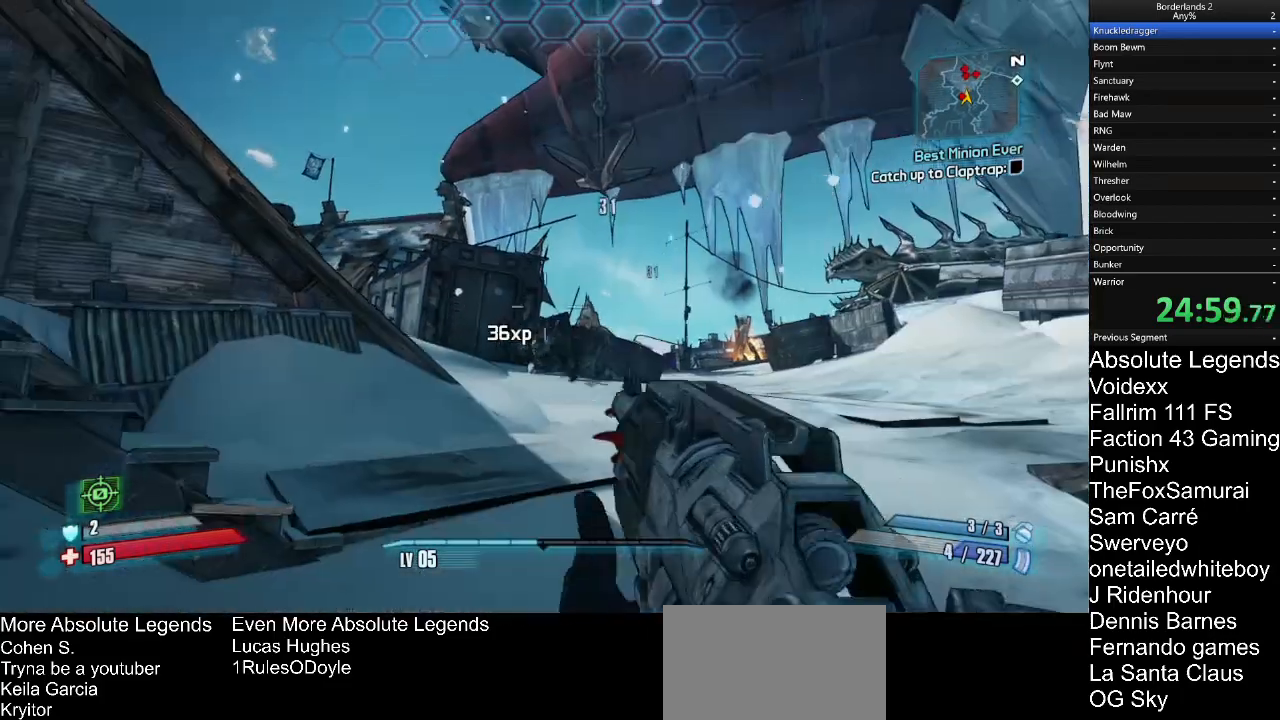
{"keys": ["a", "w"], "mouse": [], "mouse_move": "down", "events": [[83, "a", "down"], [183, "a", "up"], [417, "a", "down"]]}